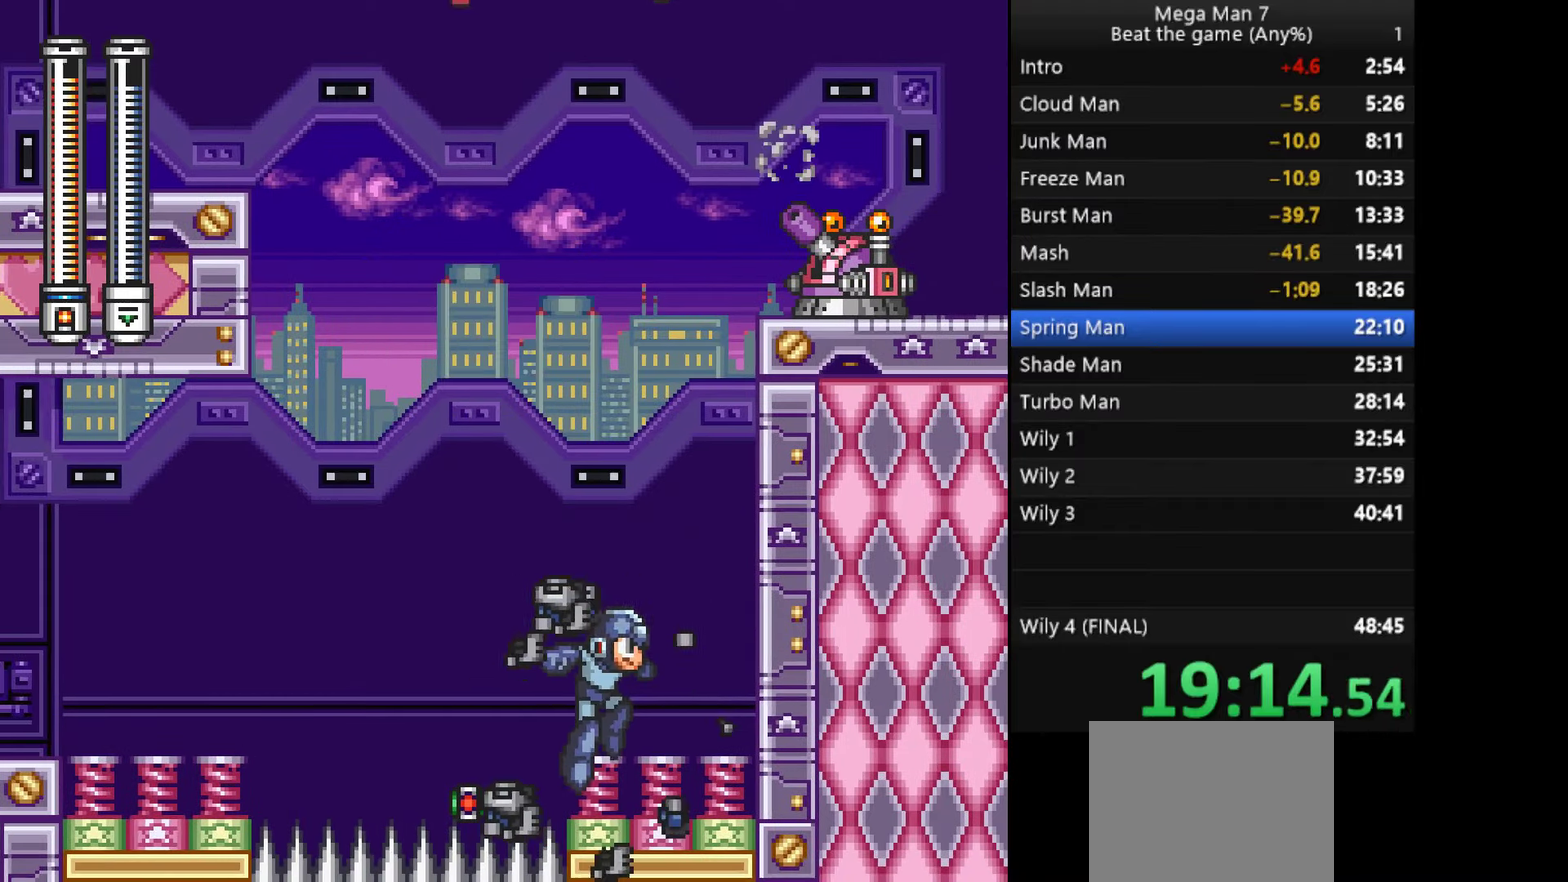
Gameplay with a controller (PlayStation layout); each line is a JSON object with the inputs held at the frame after it. "events" lists button and stick changes between this image and that frame as [ms after this image, input, new state], when the widget could be followed in between. Not read: R3 right_stick.
{"buttons": ["CROSS"], "left_stick": "up-right", "events": []}
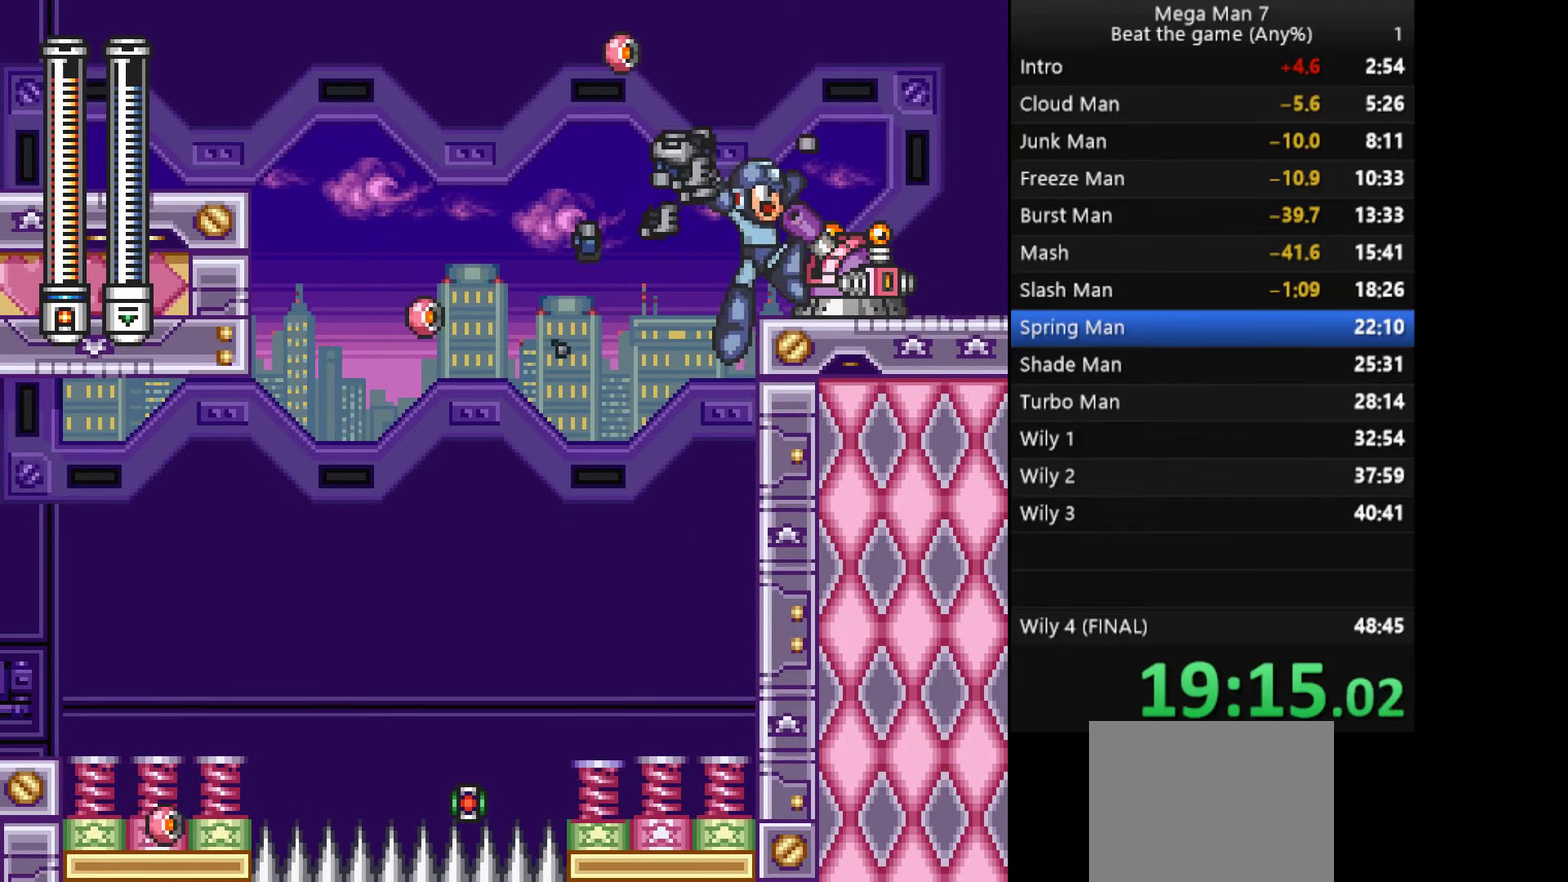
{"buttons": ["CROSS"], "left_stick": "down"}
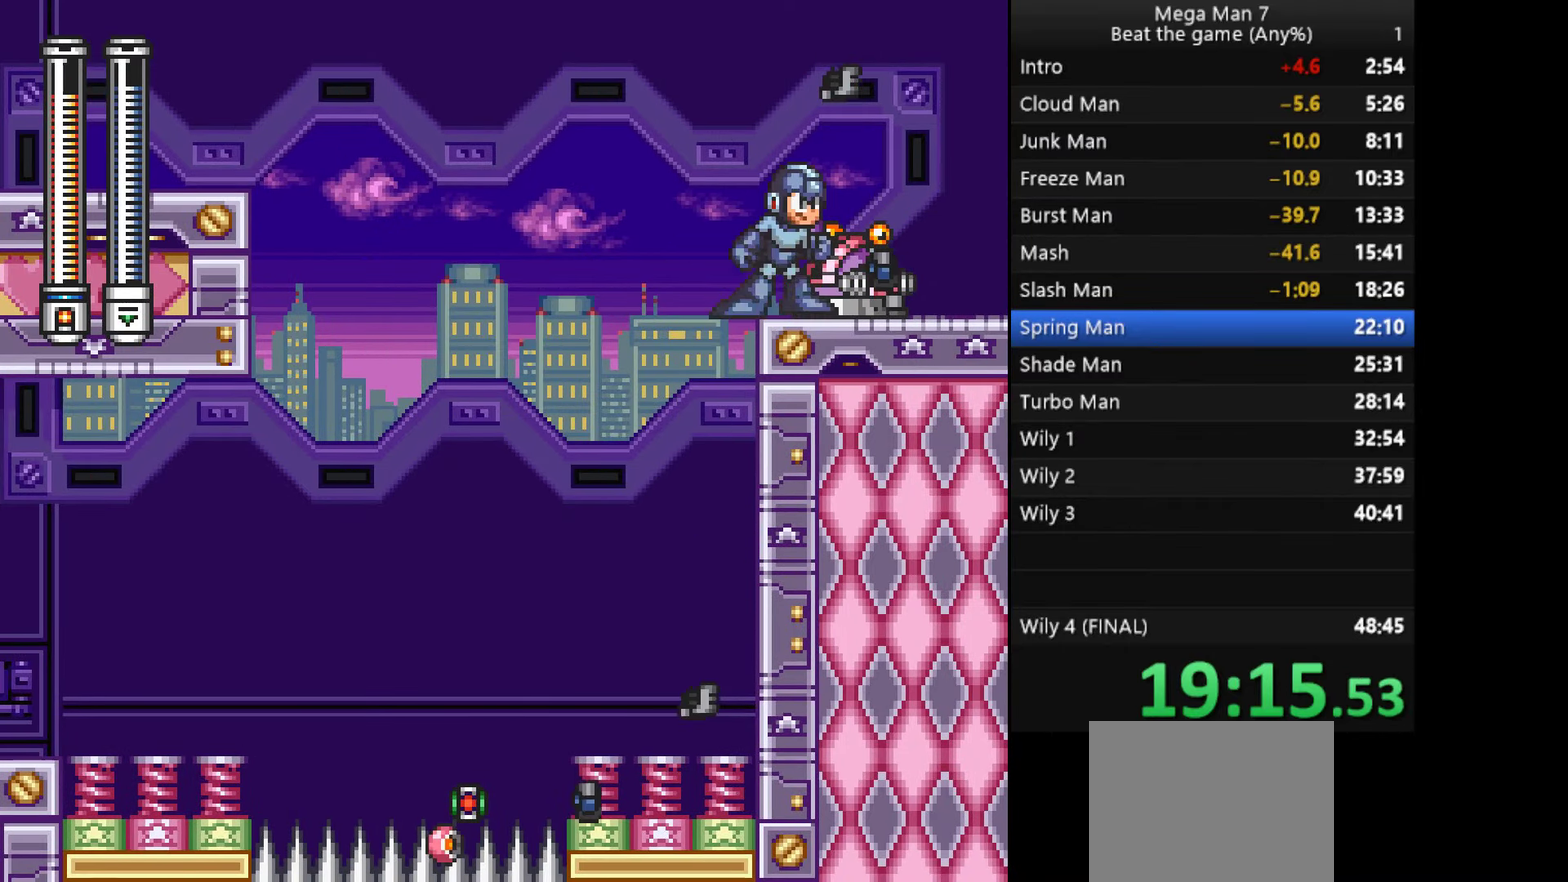
{"buttons": [], "left_stick": "right"}
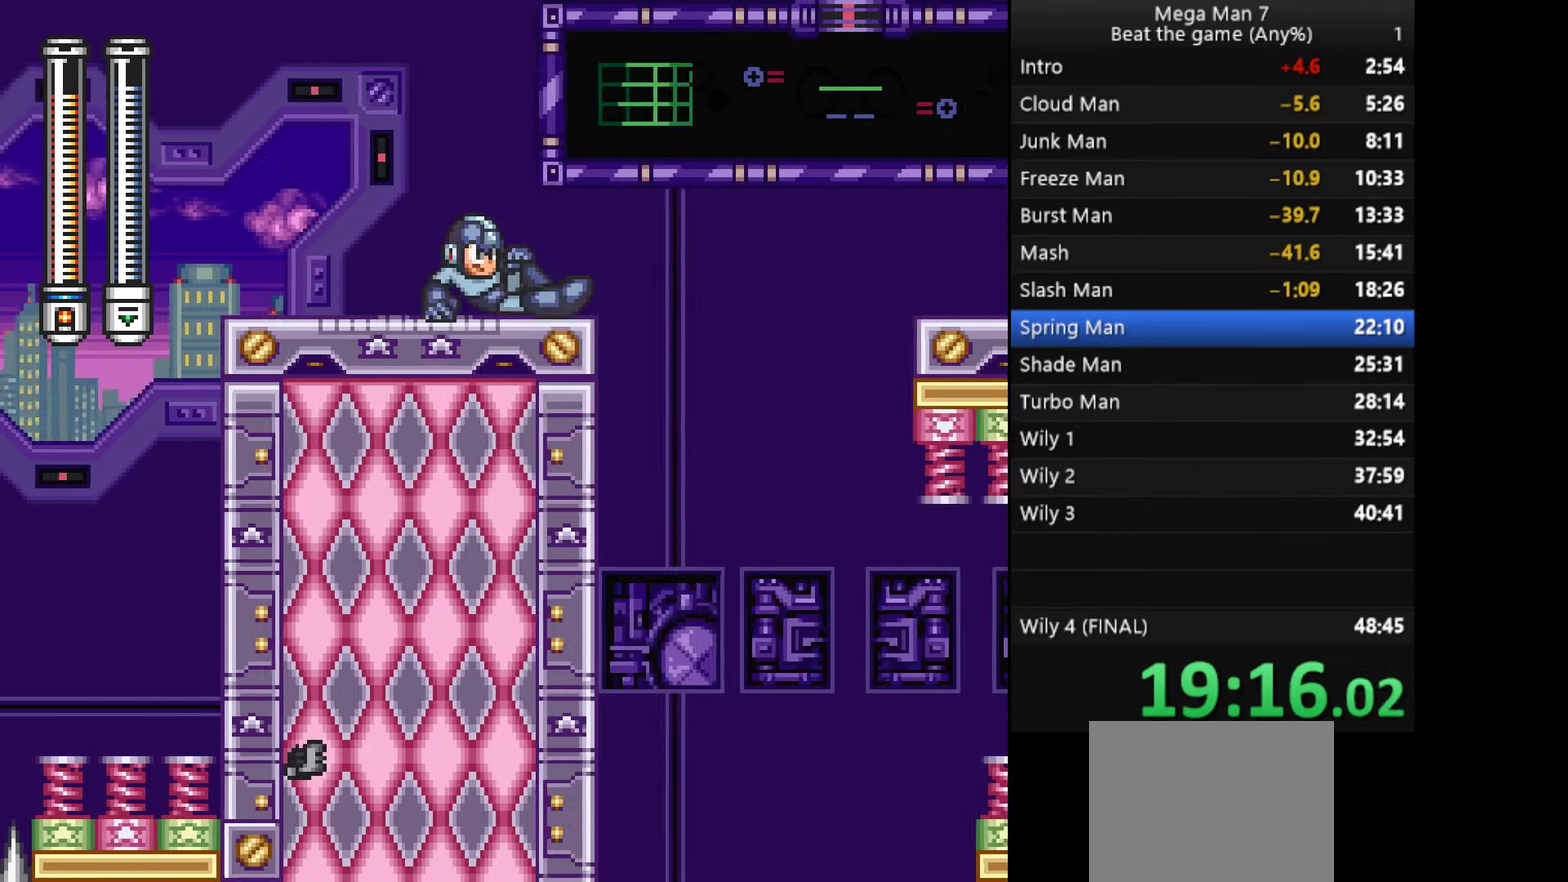
{"buttons": [], "left_stick": "right", "events": []}
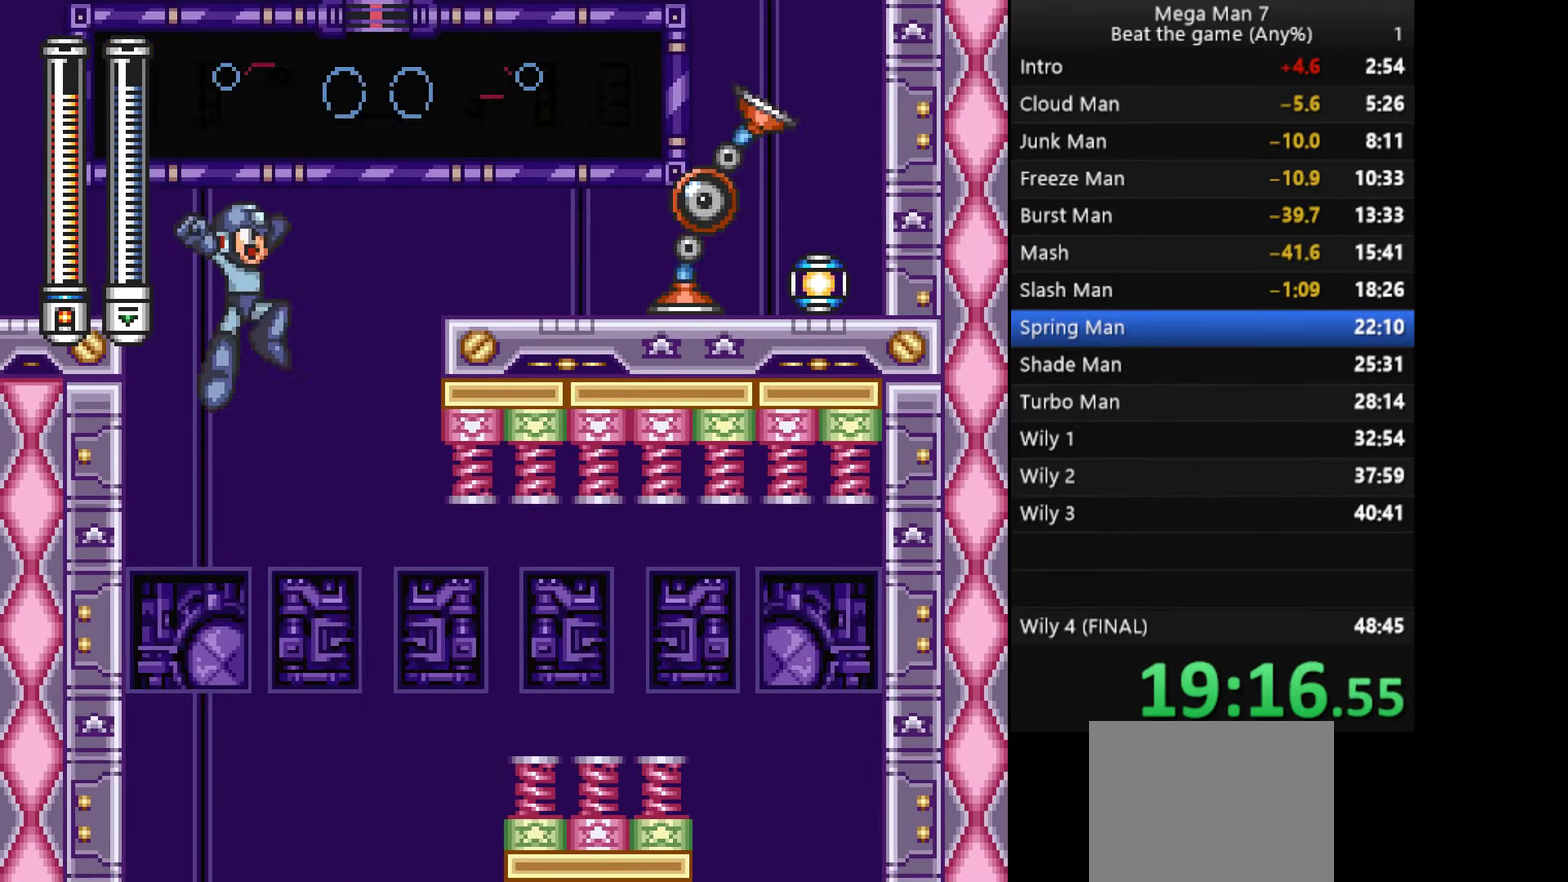
{"buttons": ["CROSS"], "left_stick": "right", "events": [[83, "CROSS", "down"]]}
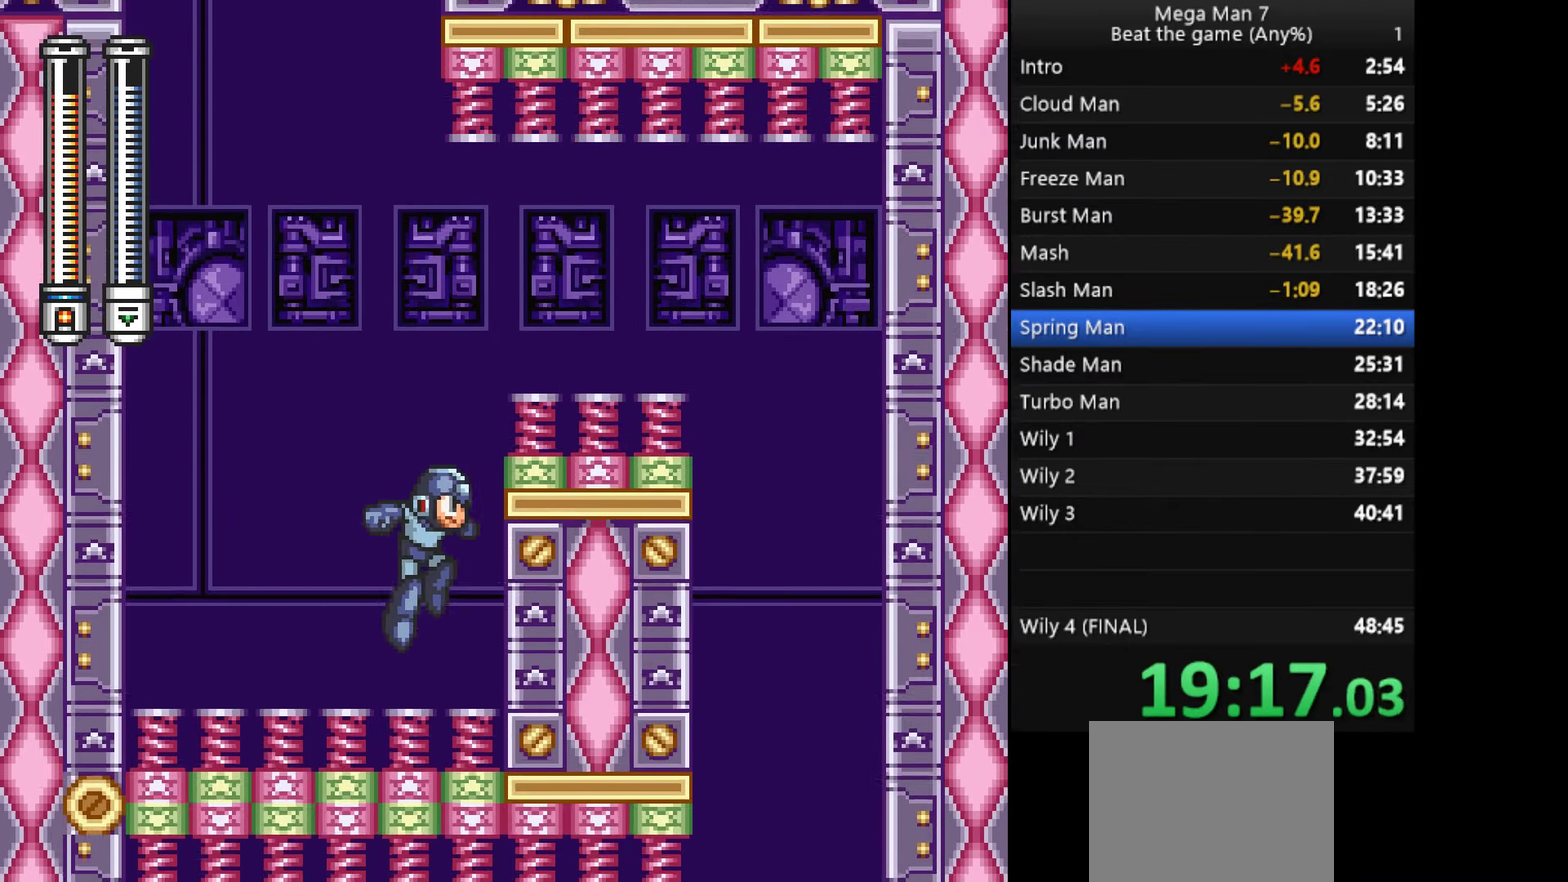
{"buttons": ["CROSS"], "left_stick": "right", "events": []}
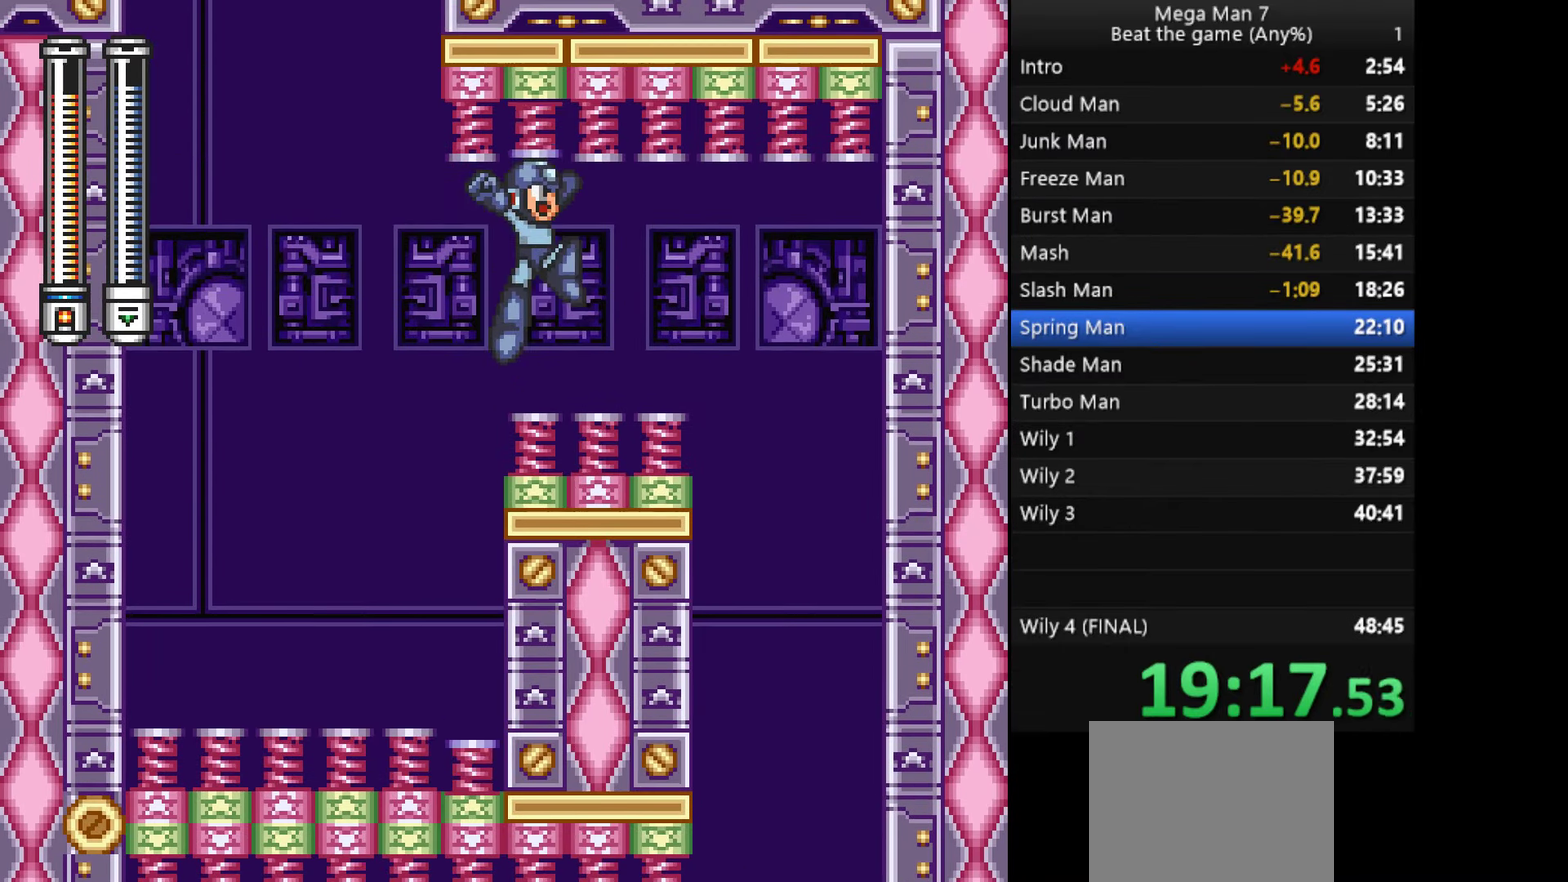
{"buttons": ["CROSS"], "left_stick": "right", "events": []}
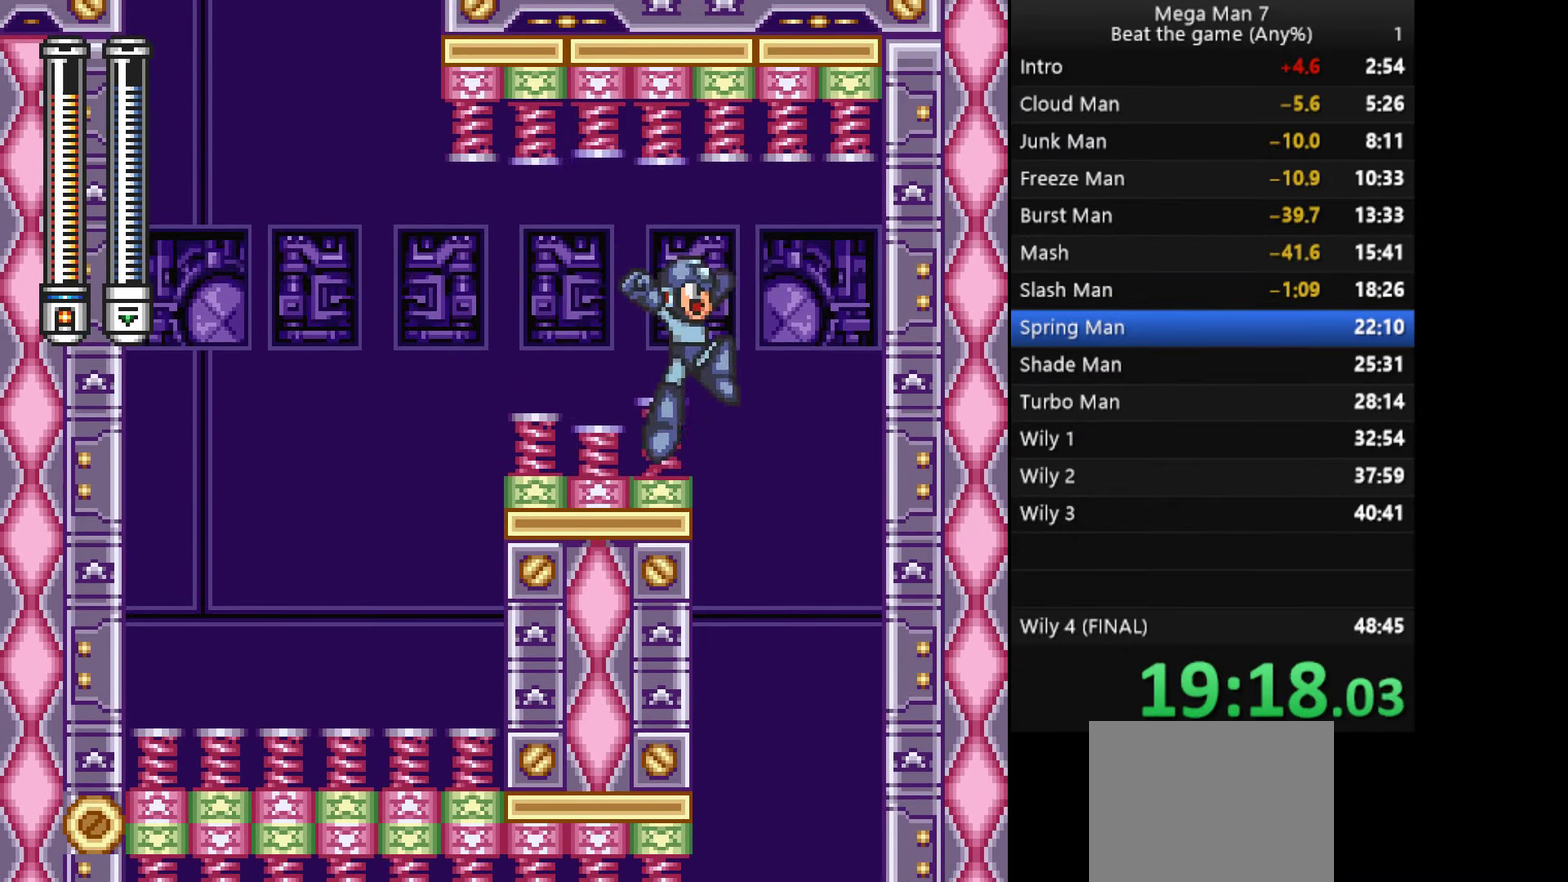
{"buttons": ["CROSS", "SQUARE"], "left_stick": "left", "events": [[200, "left_stick", "center"], [250, "left_stick", "left"], [451, "SQUARE", "down"]]}
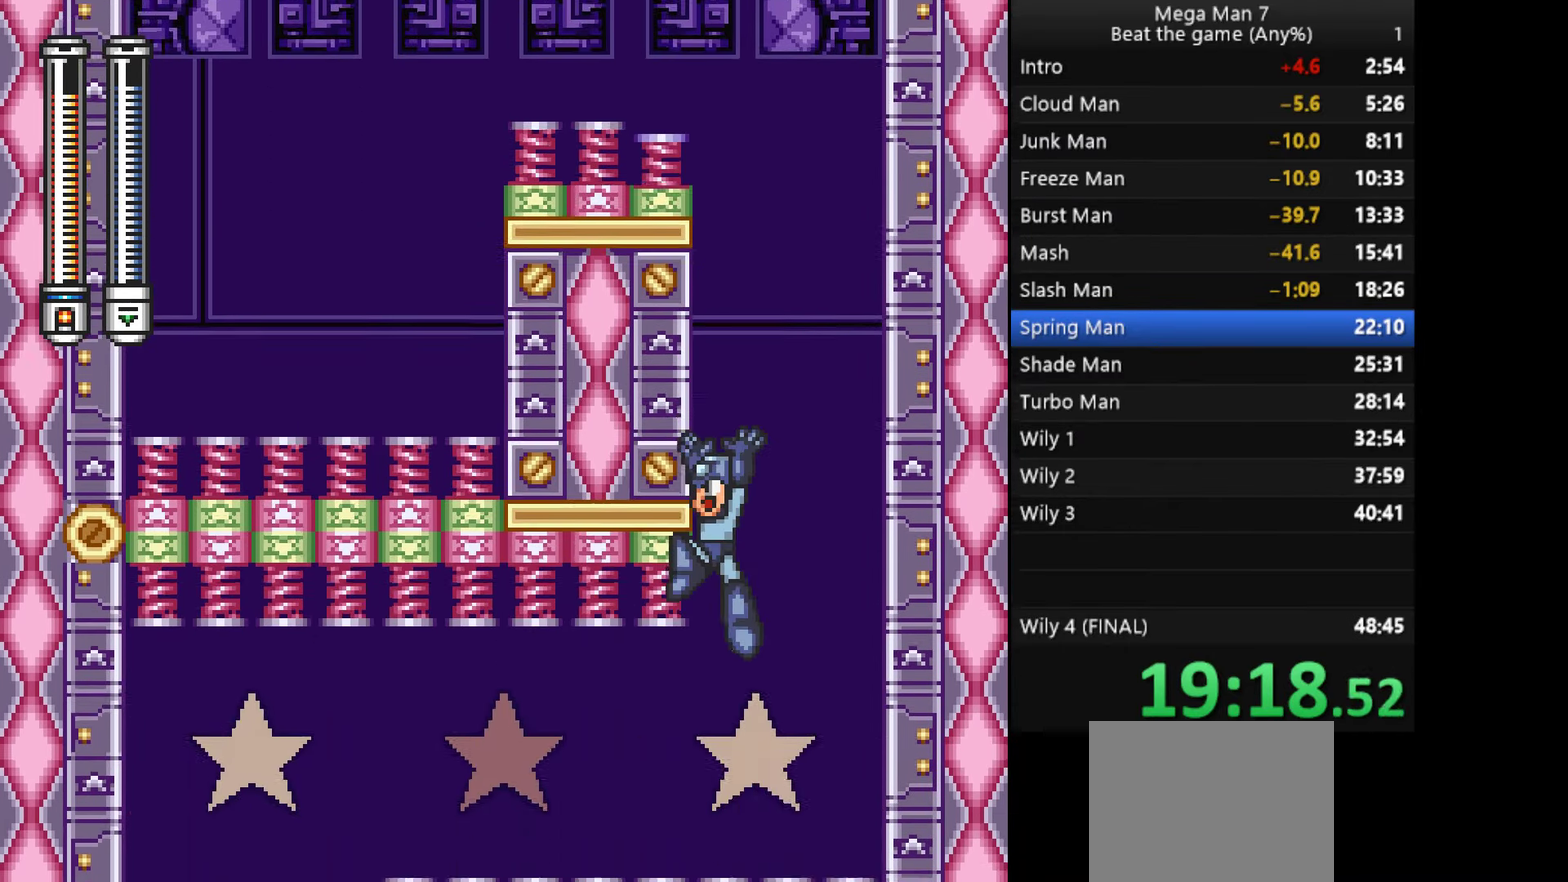
{"buttons": [], "left_stick": "left", "events": [[16, "CROSS", "up"], [50, "SQUARE", "up"]]}
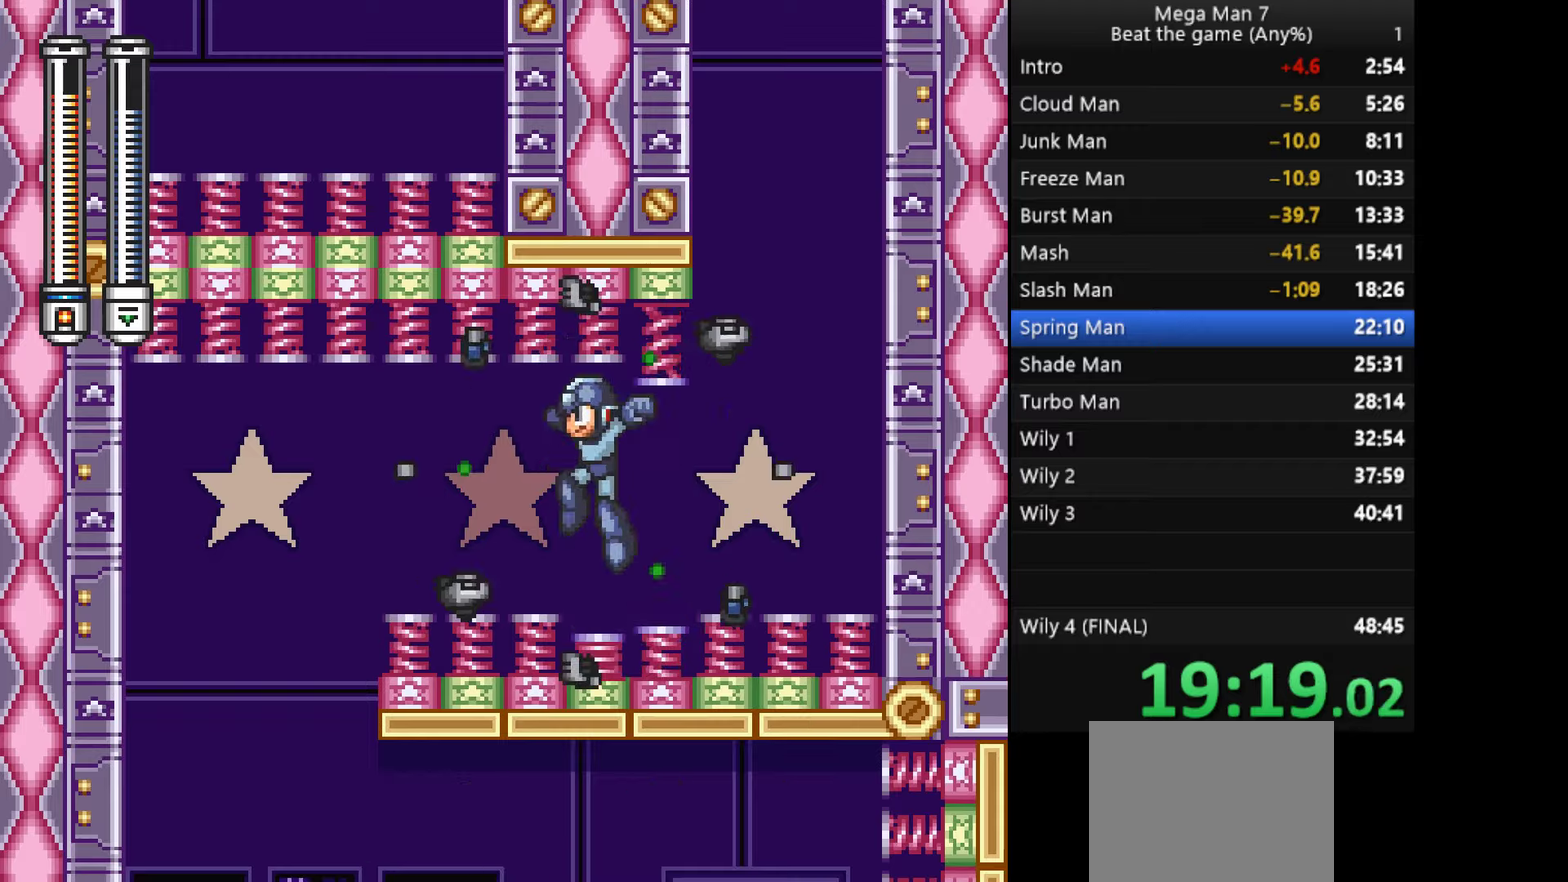
{"buttons": [], "left_stick": "left", "events": []}
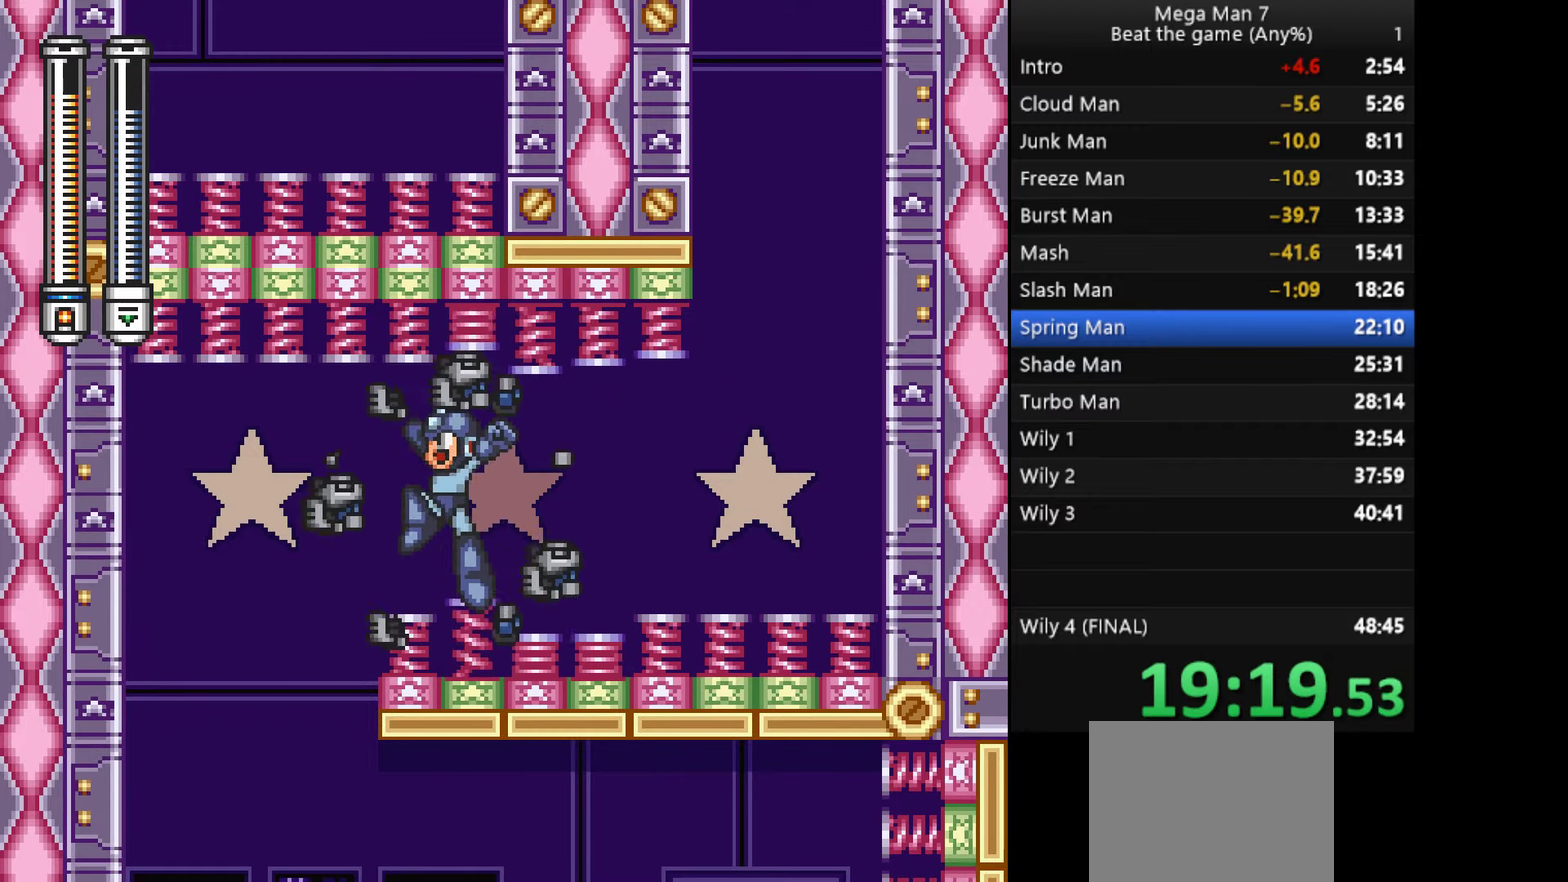
{"buttons": [], "left_stick": "right", "events": [[500, "left_stick", "right"]]}
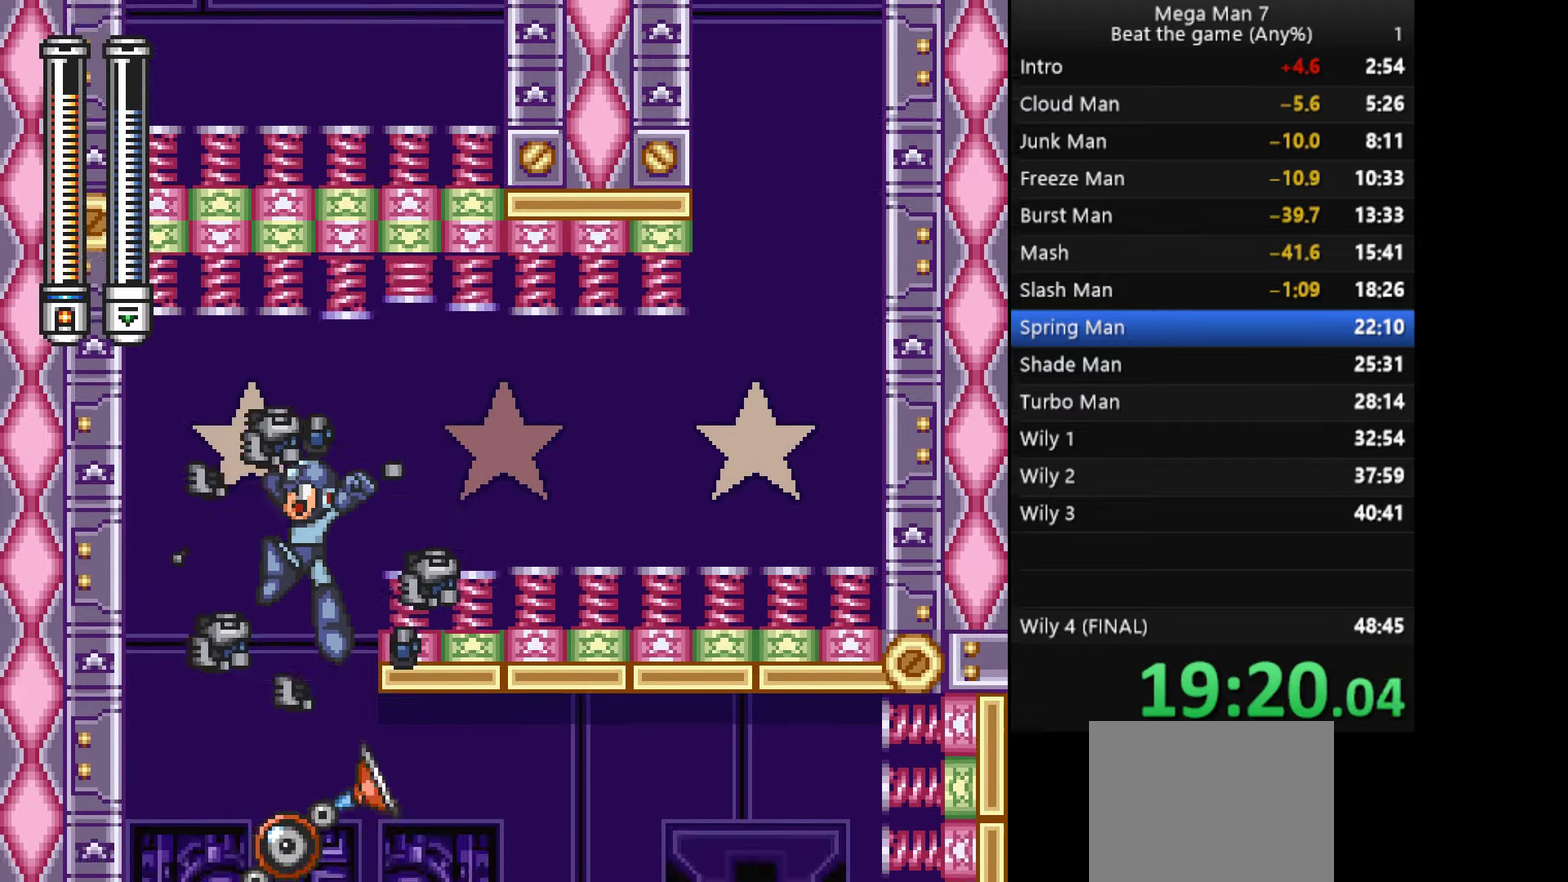
{"buttons": ["CROSS"], "left_stick": "right", "events": [[401, "CROSS", "down"], [401, "left_stick", "down"], [501, "left_stick", "right"]]}
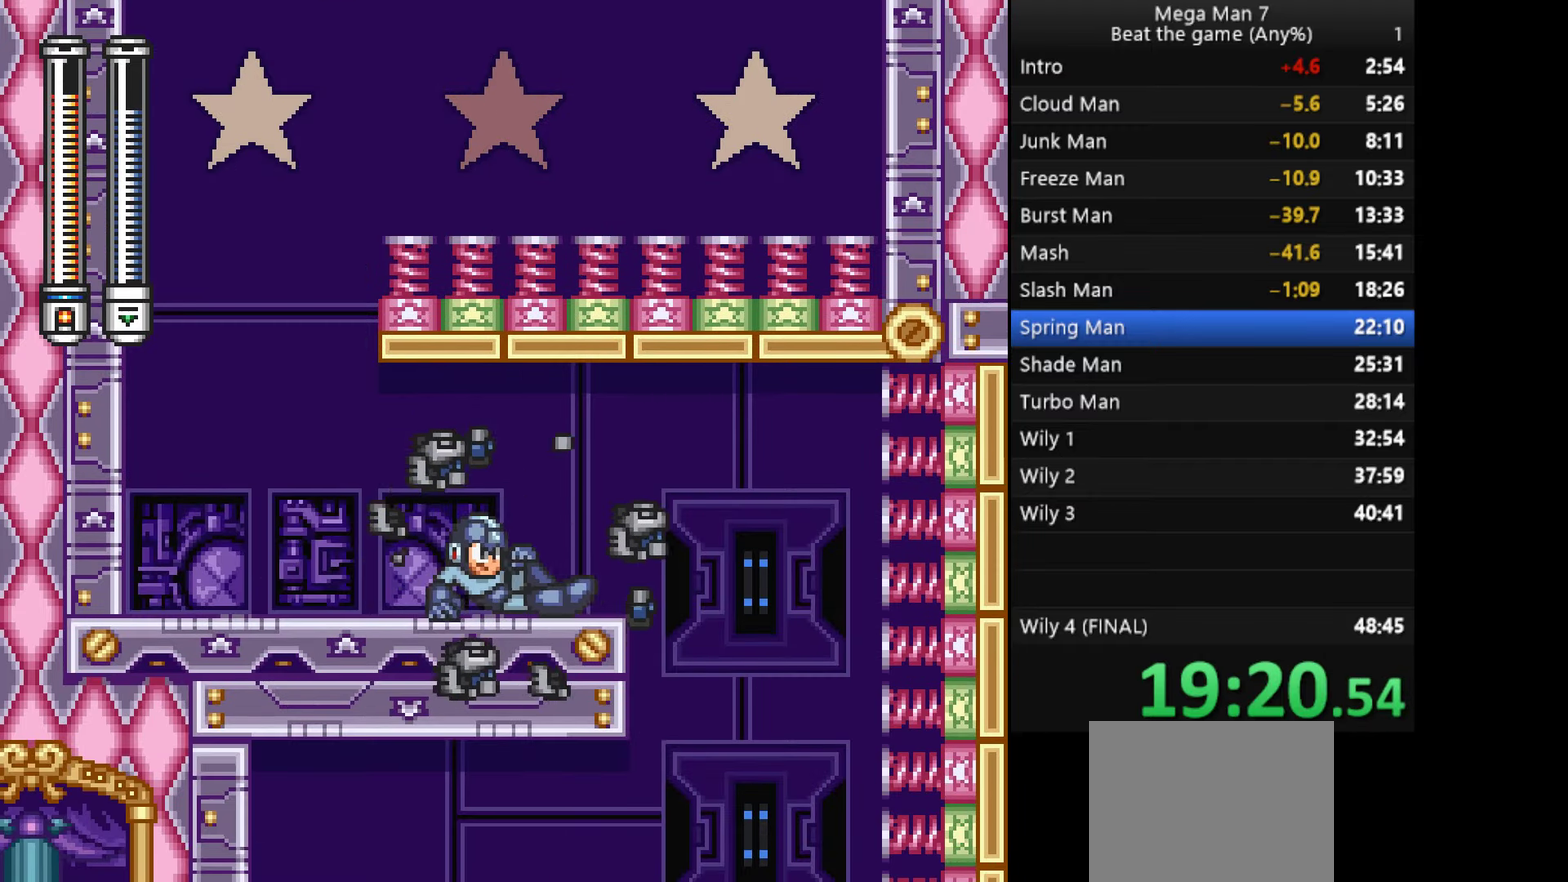
{"buttons": [], "left_stick": "center", "events": [[17, "CROSS", "up"], [217, "left_stick", "center"]]}
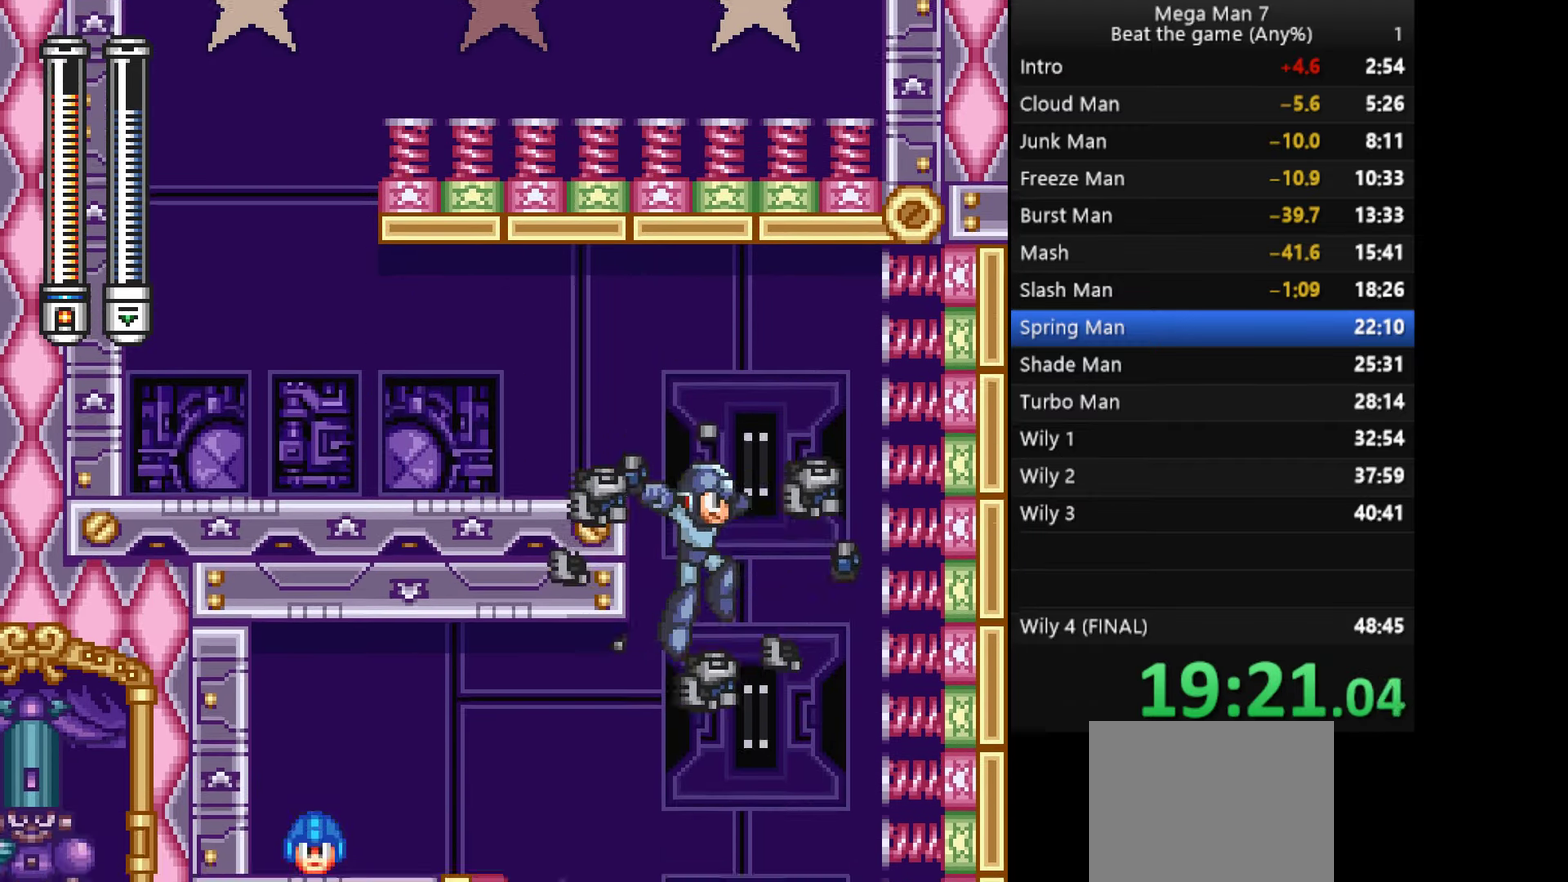
{"buttons": [], "left_stick": "left", "events": [[334, "left_stick", "left"]]}
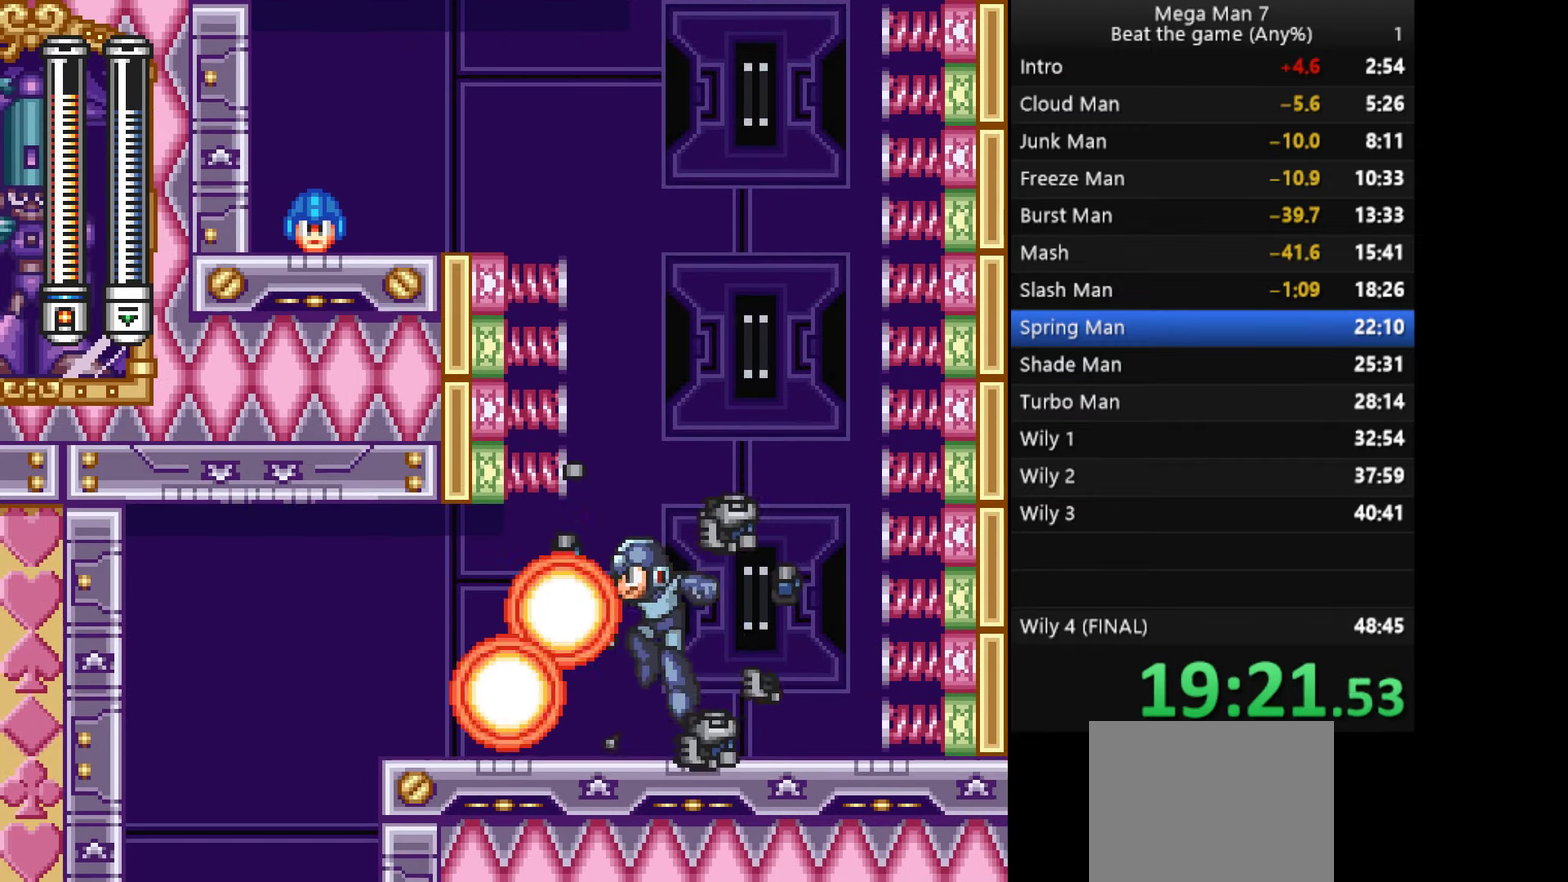
{"buttons": [], "left_stick": "left", "events": [[133, "left_stick", "down-left"], [183, "CROSS", "down"], [300, "left_stick", "left"], [317, "CROSS", "up"]]}
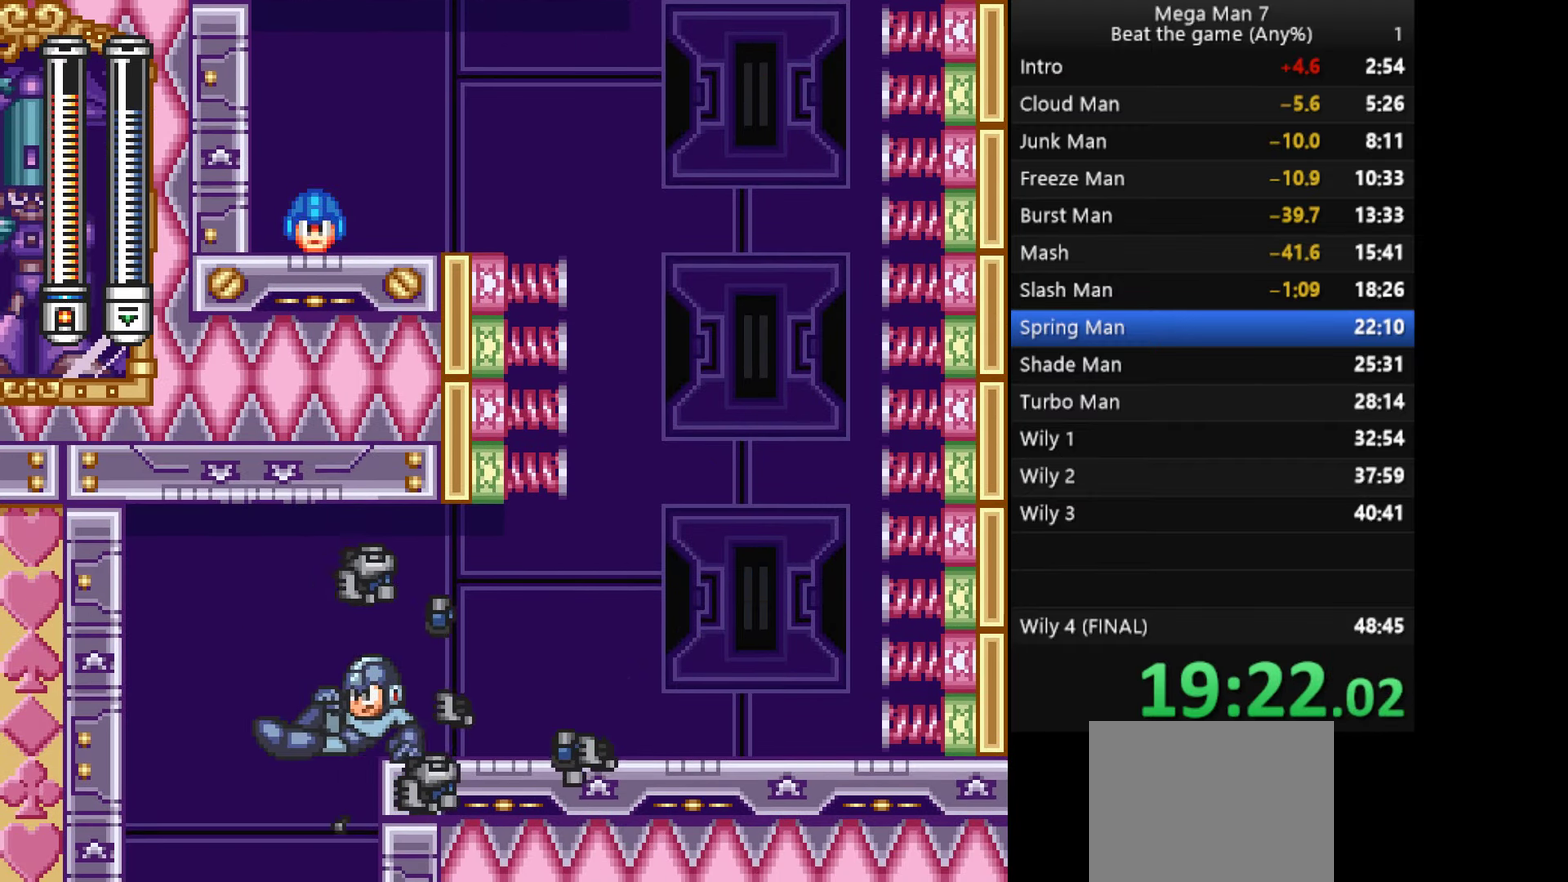
{"buttons": [], "left_stick": "right", "events": [[101, "left_stick", "center"], [167, "left_stick", "right"]]}
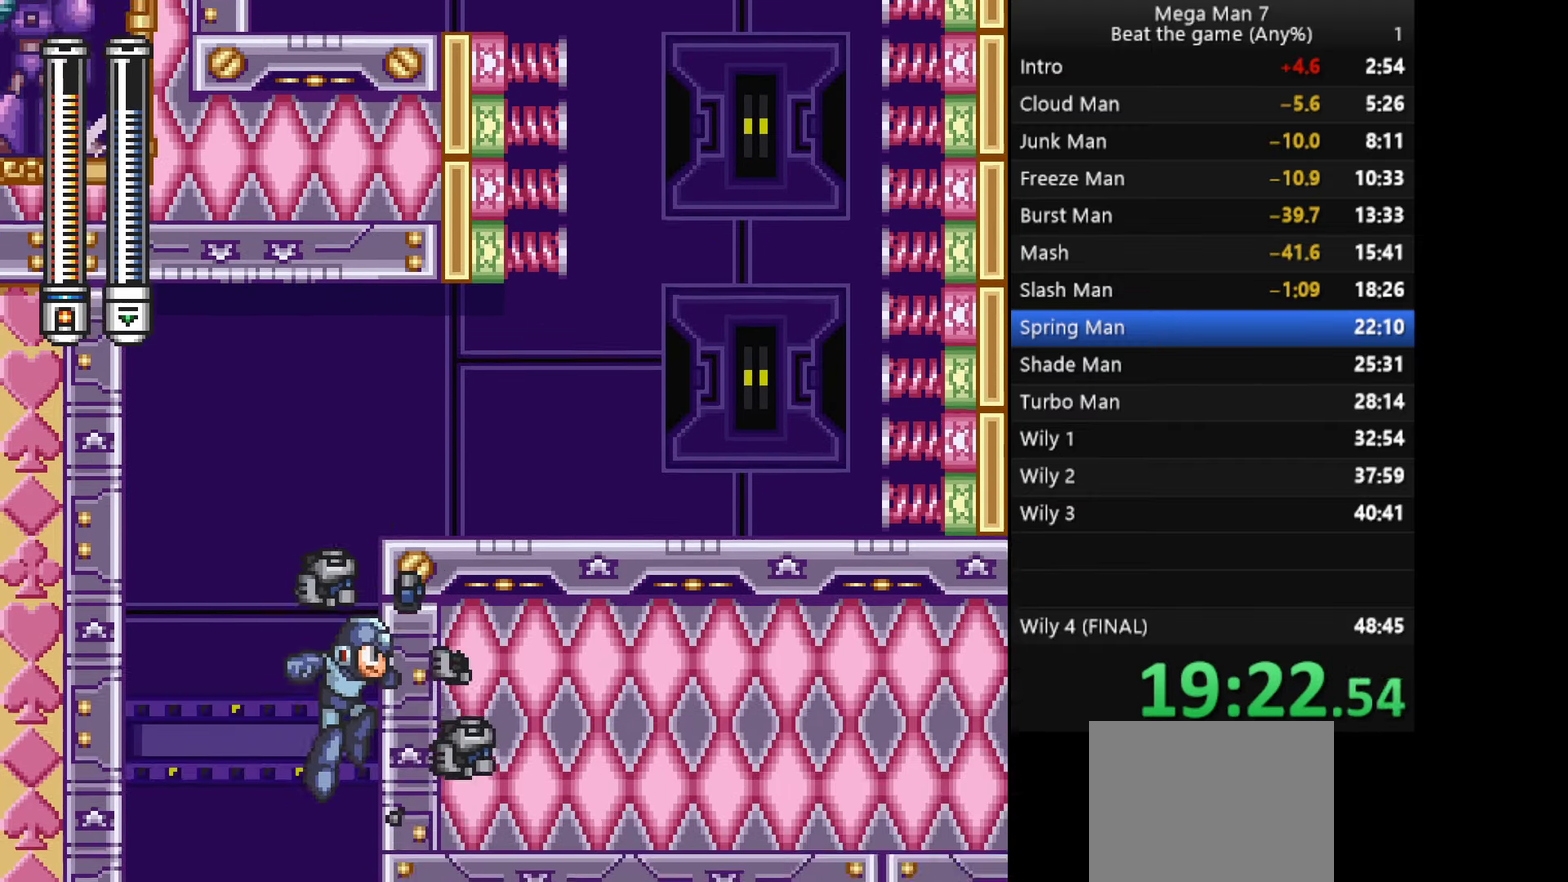
{"buttons": [], "left_stick": "right", "events": []}
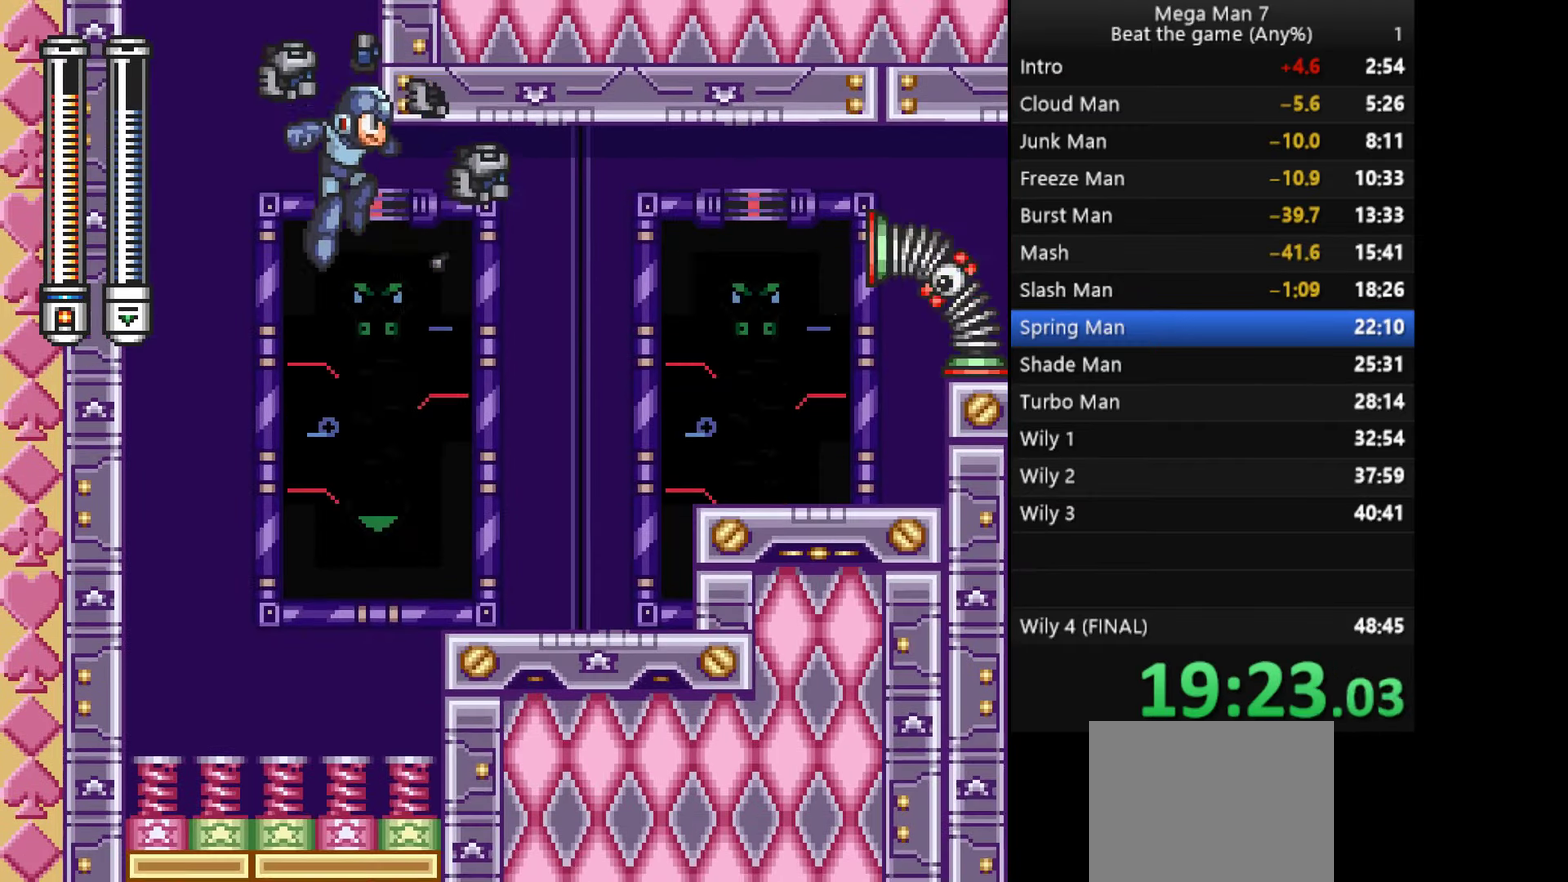
{"buttons": [], "left_stick": "right", "events": [[267, "left_stick", "down-right"], [317, "left_stick", "down"], [351, "CROSS", "down"], [401, "left_stick", "right"], [434, "CROSS", "up"]]}
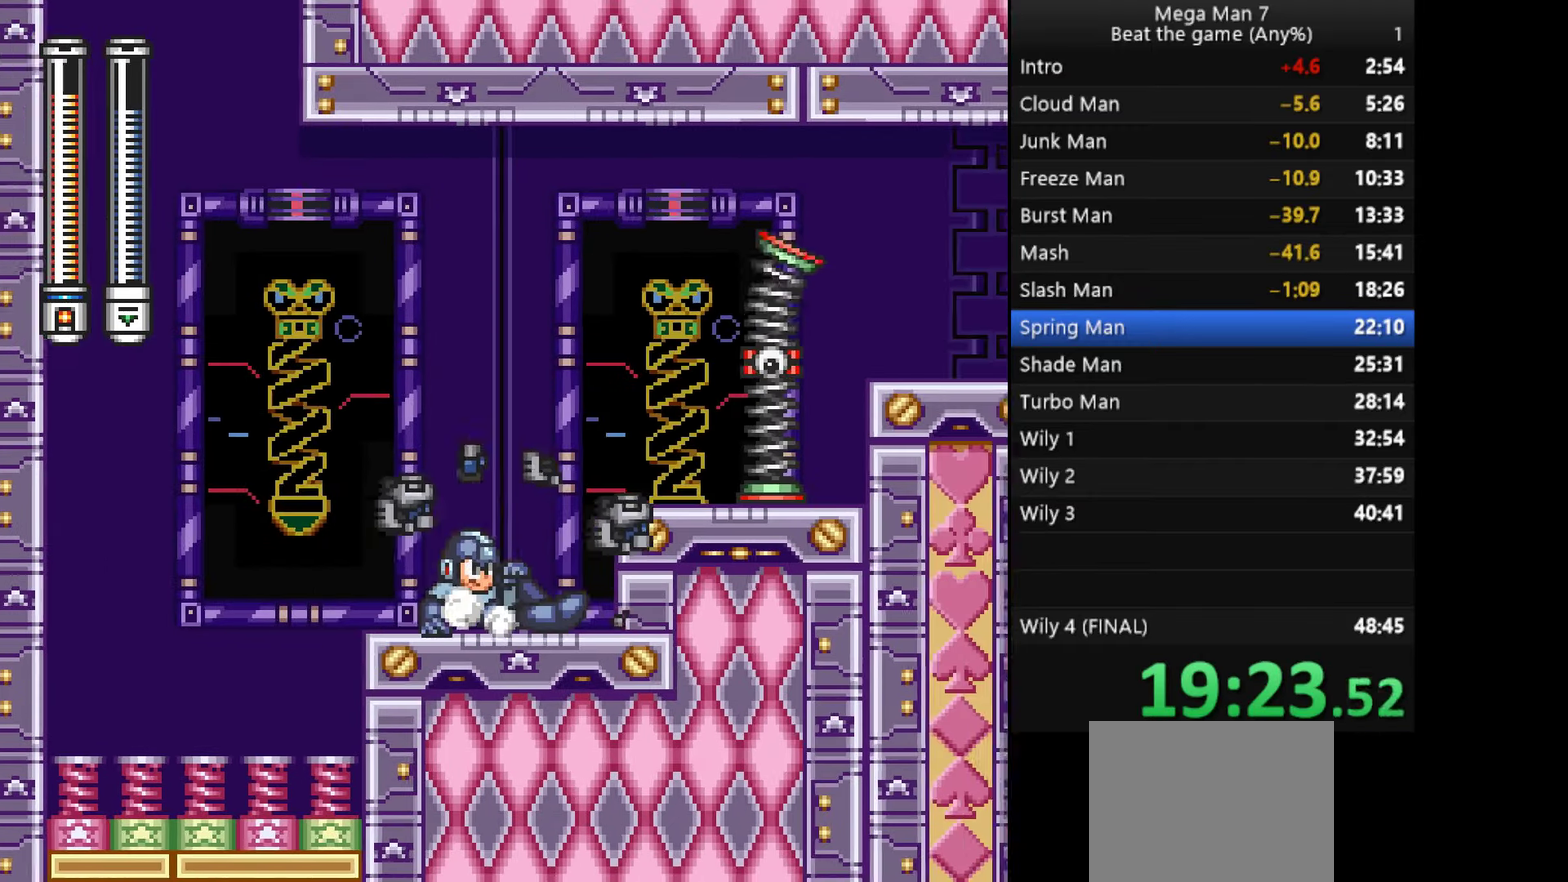
{"buttons": ["CROSS"], "left_stick": "down", "events": [[17, "CROSS", "down"], [167, "CROSS", "up"], [450, "CROSS", "down"], [450, "left_stick", "down"]]}
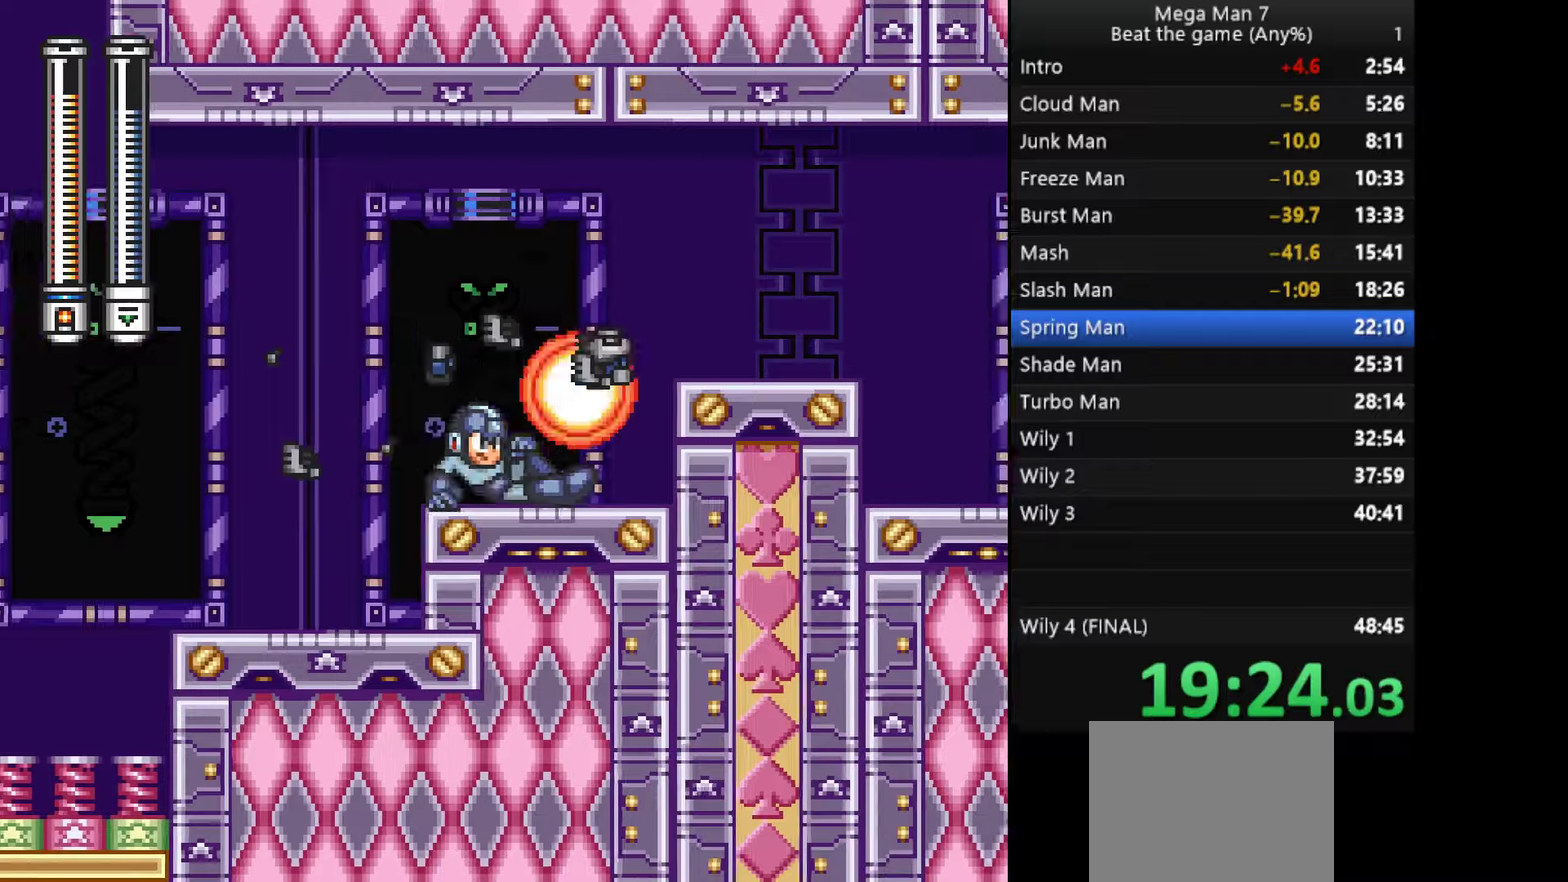
{"buttons": [], "left_stick": "right", "events": [[33, "left_stick", "right"], [50, "CROSS", "up"], [283, "CROSS", "down"], [417, "CROSS", "up"]]}
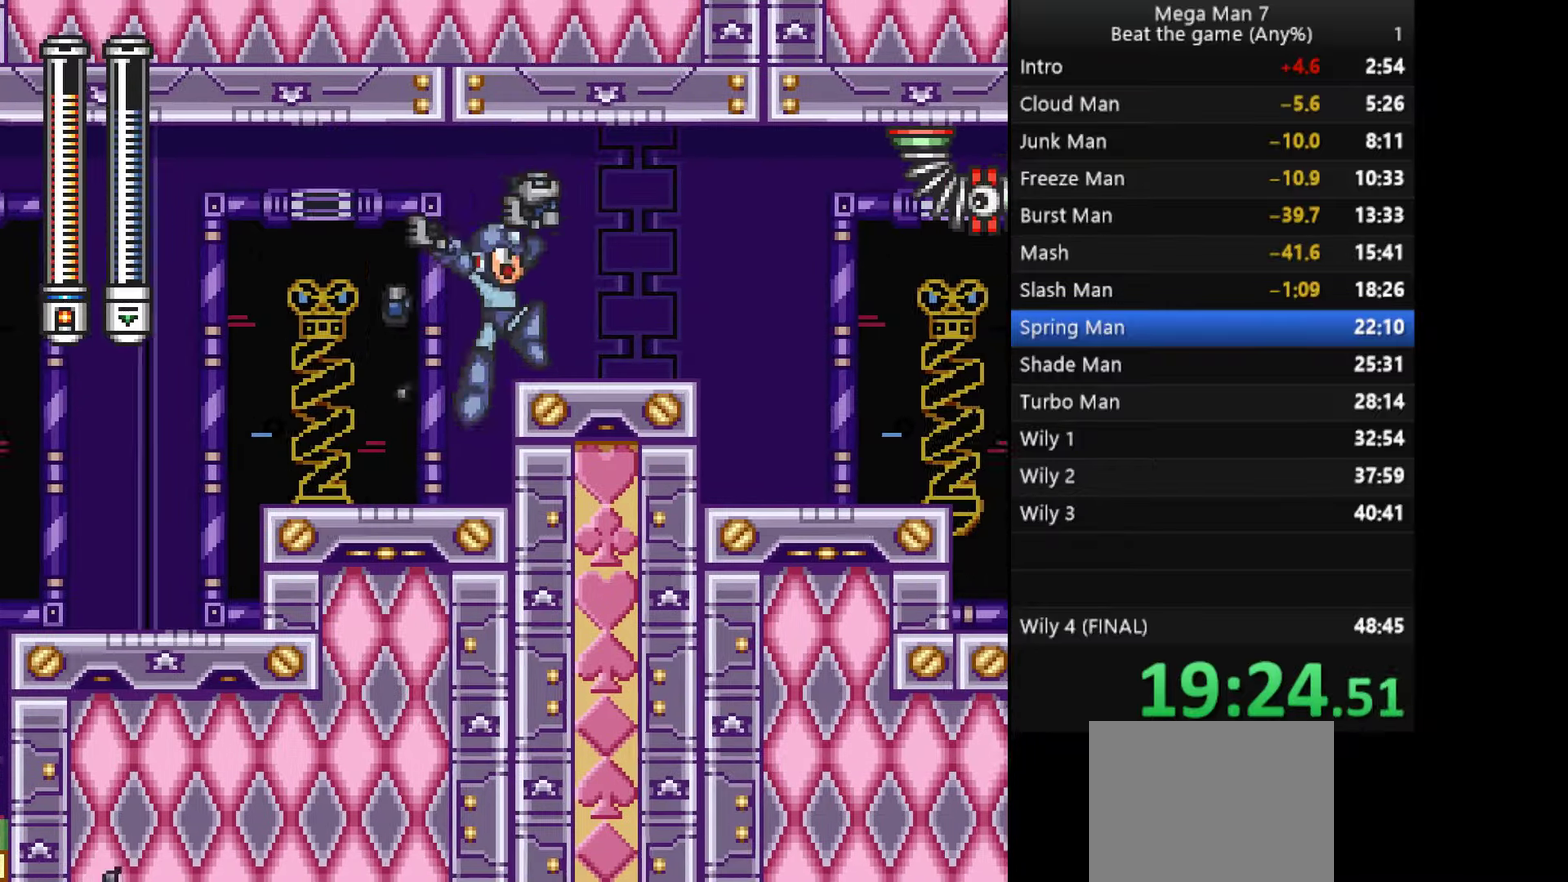
{"buttons": [], "left_stick": "right", "events": [[150, "left_stick", "down"], [183, "CROSS", "down"], [233, "left_stick", "right"], [300, "CROSS", "up"]]}
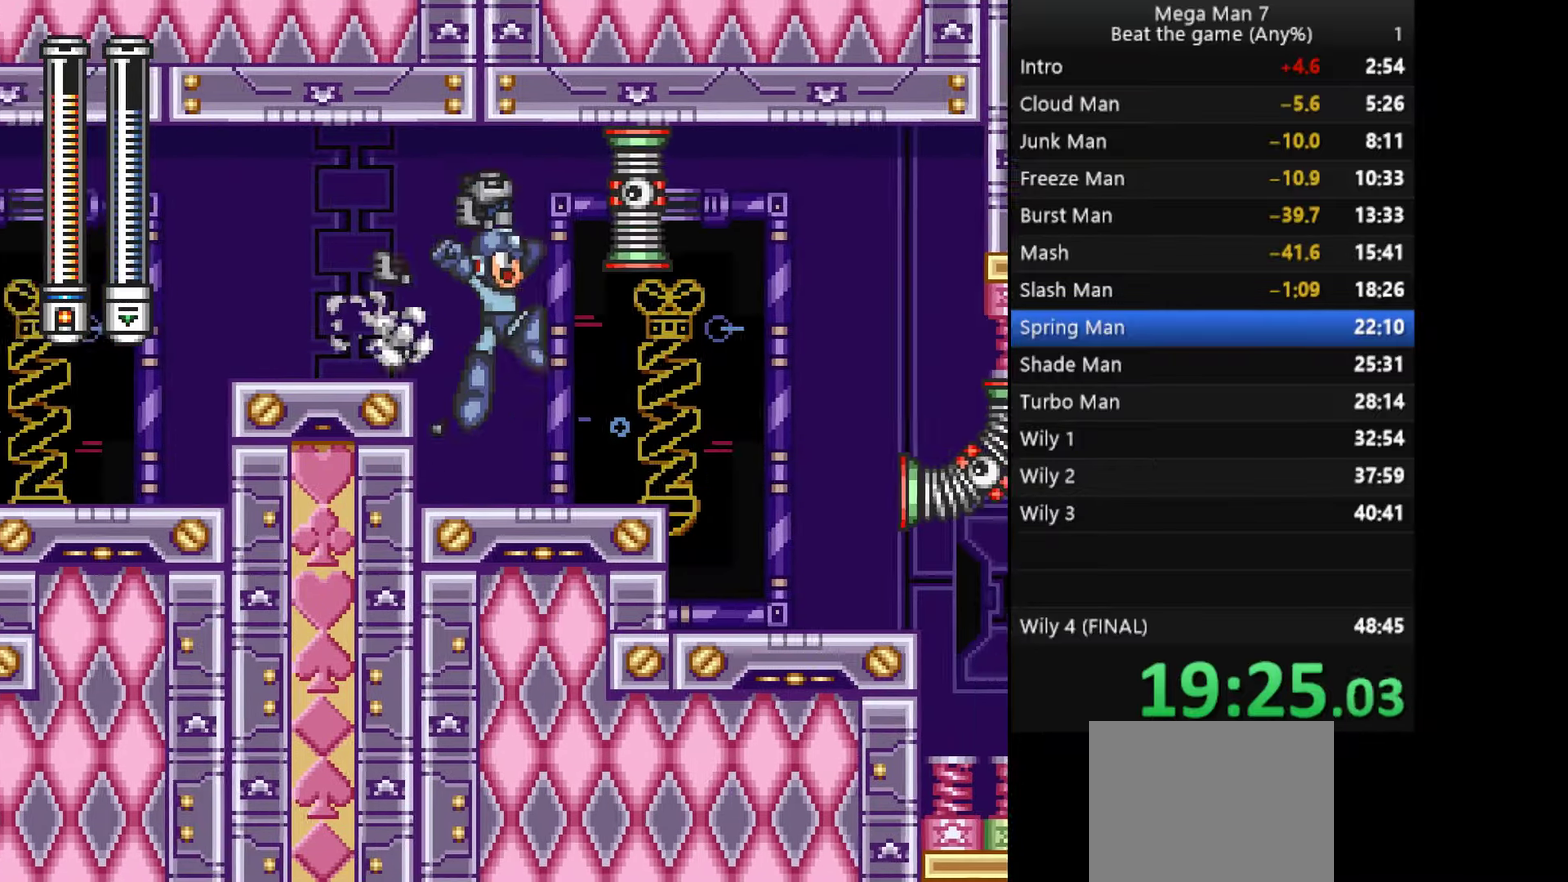
{"buttons": [], "left_stick": "right", "events": [[284, "left_stick", "down-right"], [334, "CROSS", "down"], [400, "left_stick", "right"], [434, "CROSS", "up"]]}